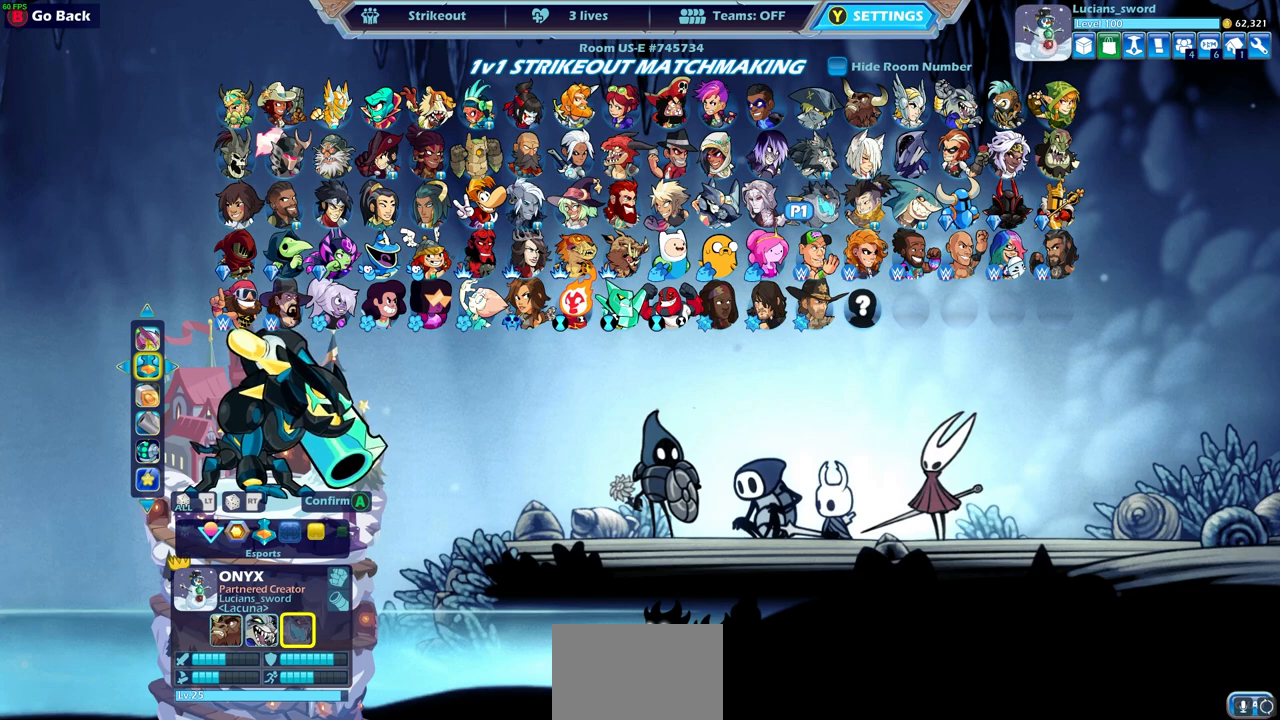
Gameplay with a controller (PlayStation layout); each line is a JSON object with the inputs held at the frame after it. "events" lists button and stick changes between this image and that frame as [ms after this image, input, new state], when the widget could be followed in between. Not read: L1.
{"buttons": ["CROSS"], "left_stick": "center", "right_stick": "center", "events": [[467, "CROSS", "down"]]}
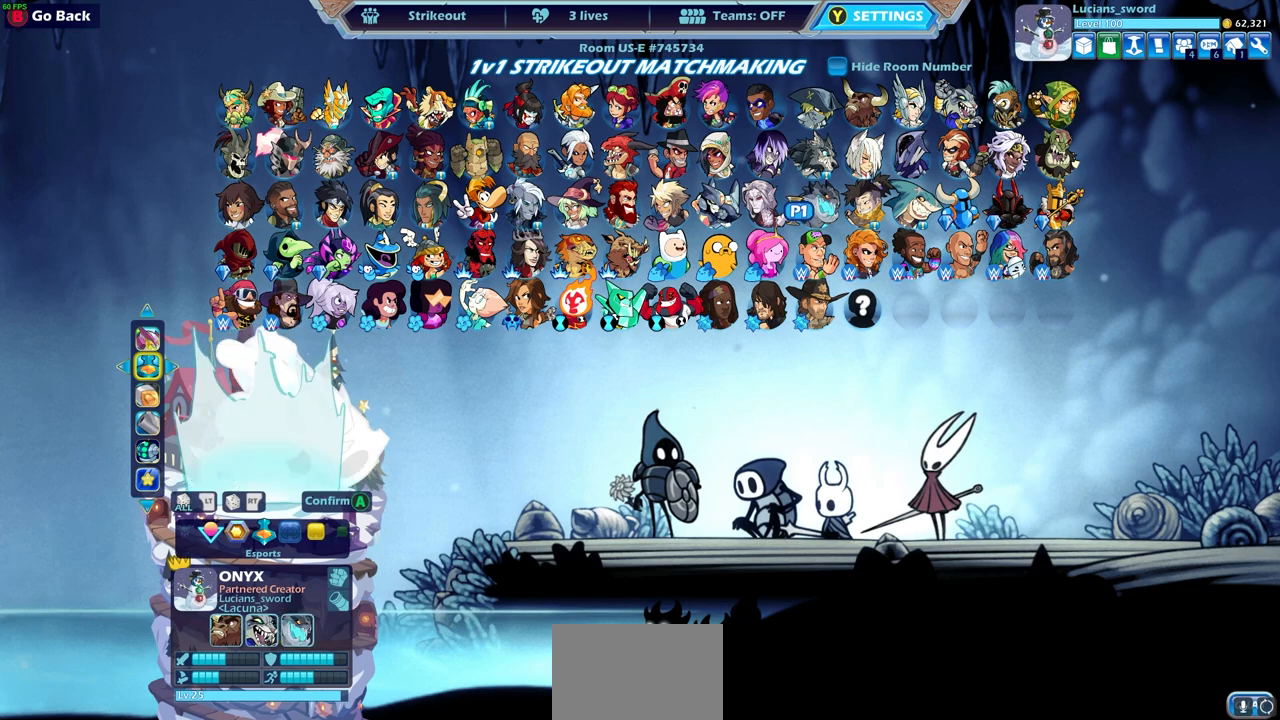
{"buttons": [], "left_stick": "center", "right_stick": "center", "events": [[83, "CROSS", "up"]]}
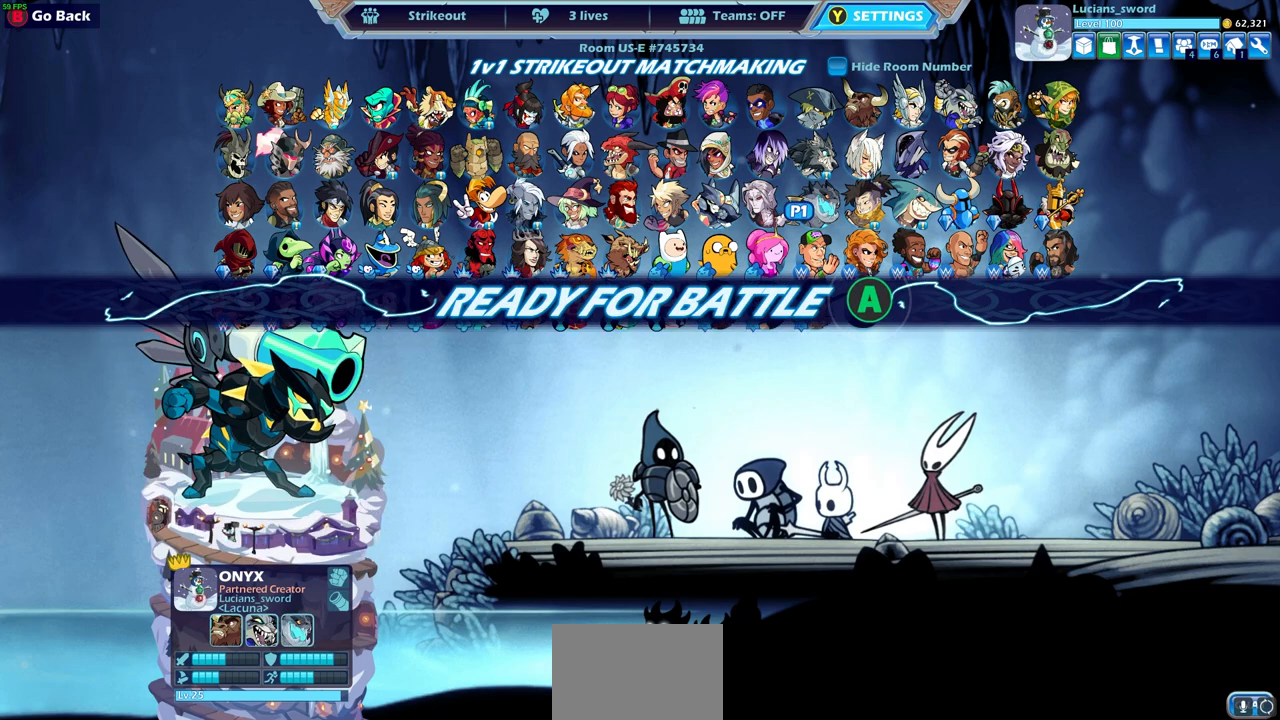
{"buttons": [], "left_stick": "center", "right_stick": "center", "events": []}
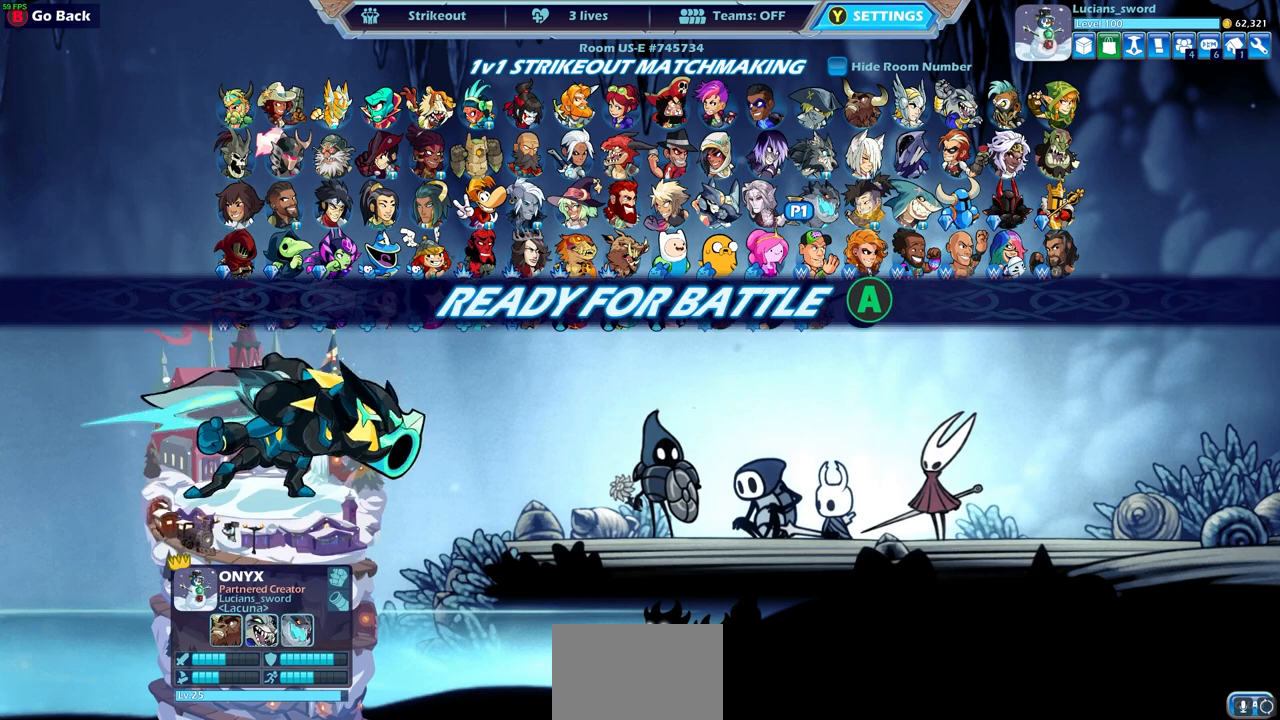
{"buttons": [], "left_stick": "center", "right_stick": "center", "events": []}
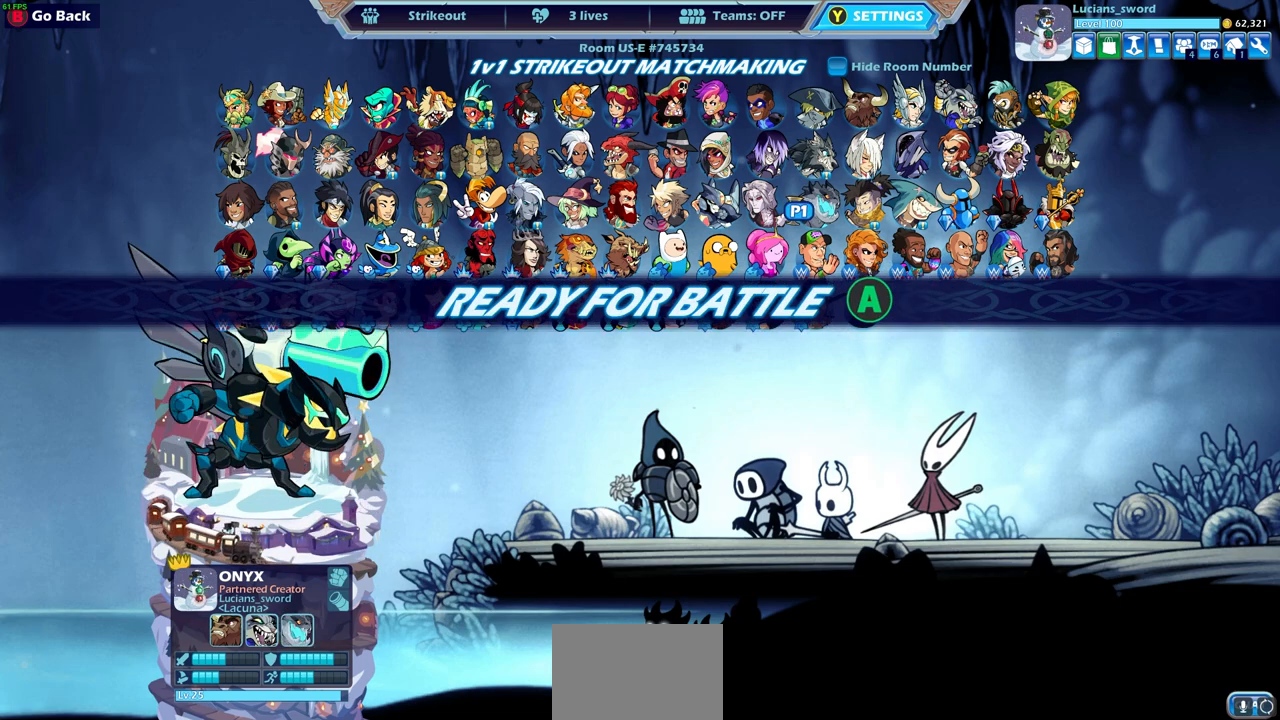
{"buttons": [], "left_stick": "center", "right_stick": "center", "events": [[83, "CROSS", "down"], [217, "CROSS", "up"]]}
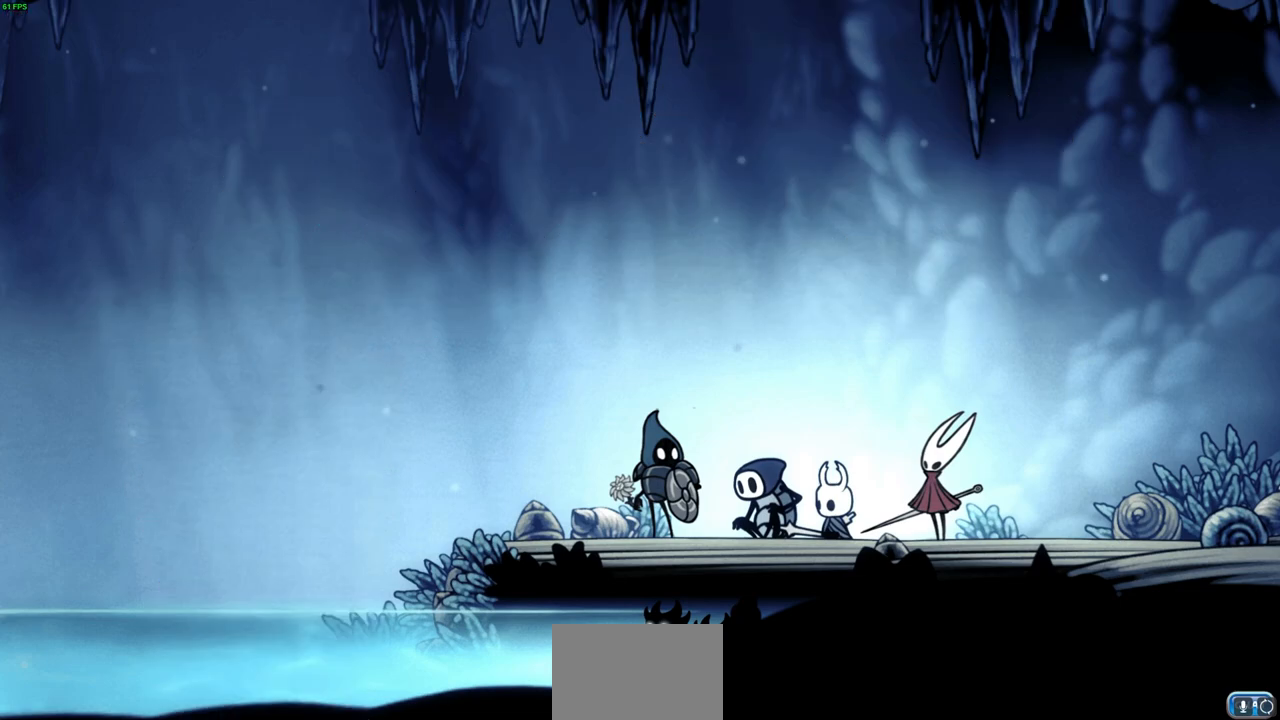
{"buttons": [], "left_stick": "center", "right_stick": "center", "events": []}
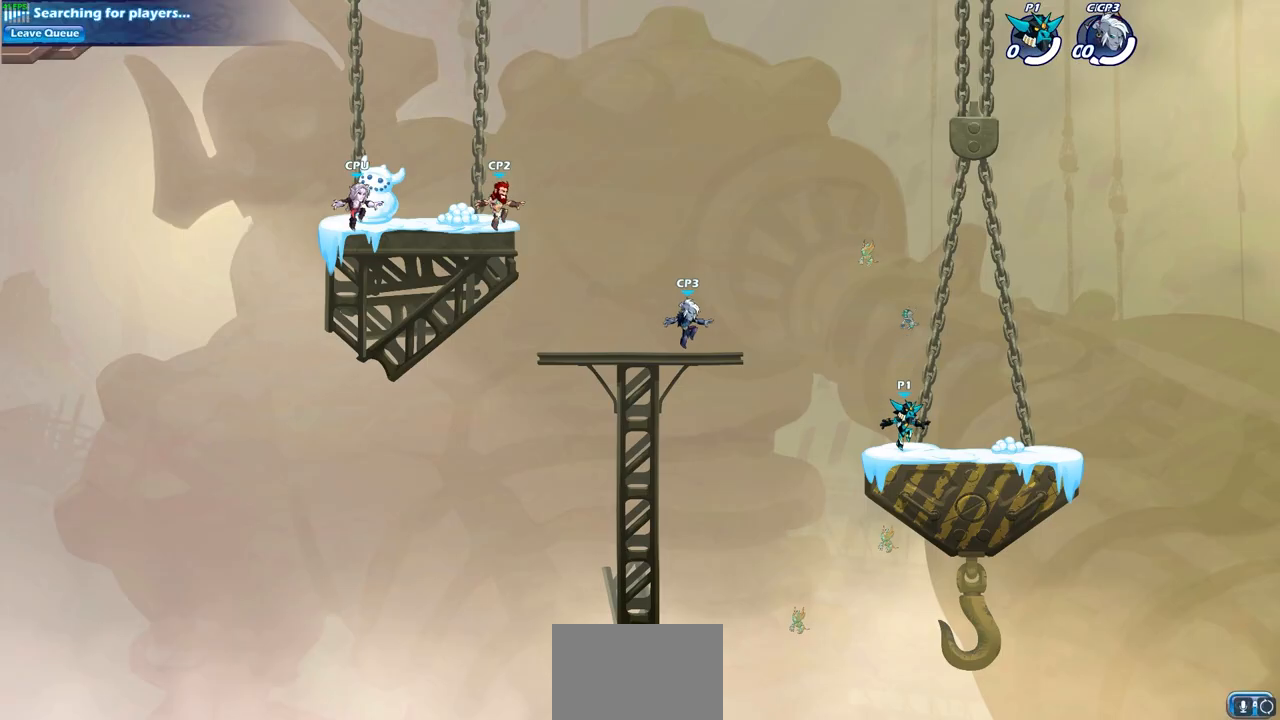
{"buttons": ["CROSS", "R2"], "left_stick": "left", "right_stick": "center", "events": [[250, "left_stick", "left"], [400, "R2", "down"], [450, "CROSS", "down"]]}
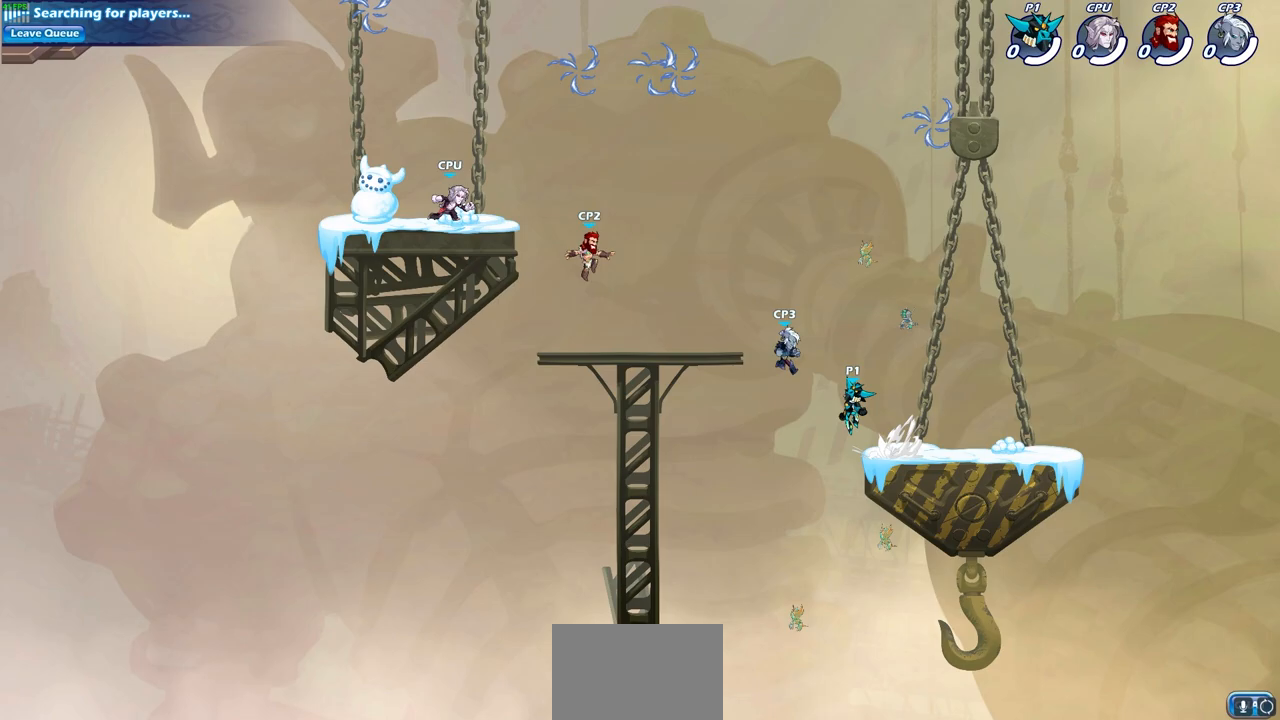
{"buttons": [], "left_stick": "down-left", "right_stick": "center", "events": [[100, "CROSS", "up"], [117, "R2", "up"], [217, "left_stick", "down-left"]]}
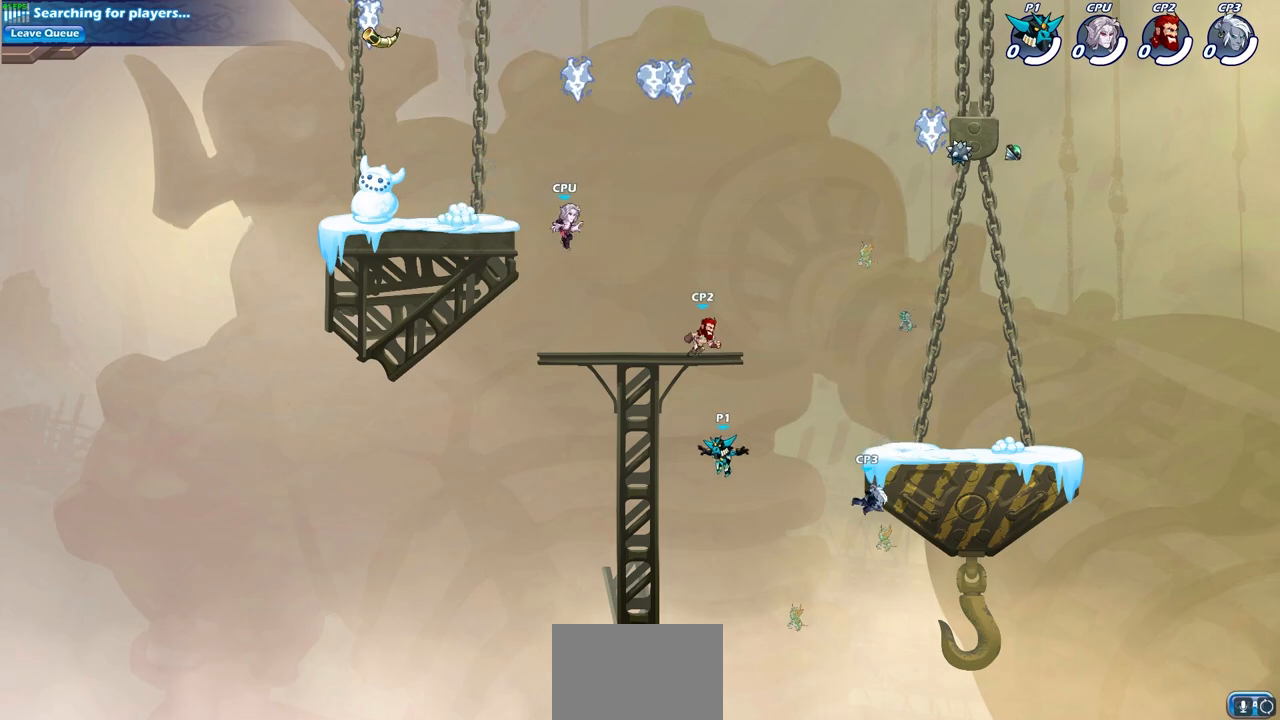
{"buttons": [], "left_stick": "down-right", "right_stick": "center", "events": [[100, "CROSS", "down"], [267, "left_stick", "up-left"], [283, "CROSS", "up"], [350, "left_stick", "up-right"], [467, "left_stick", "down-right"]]}
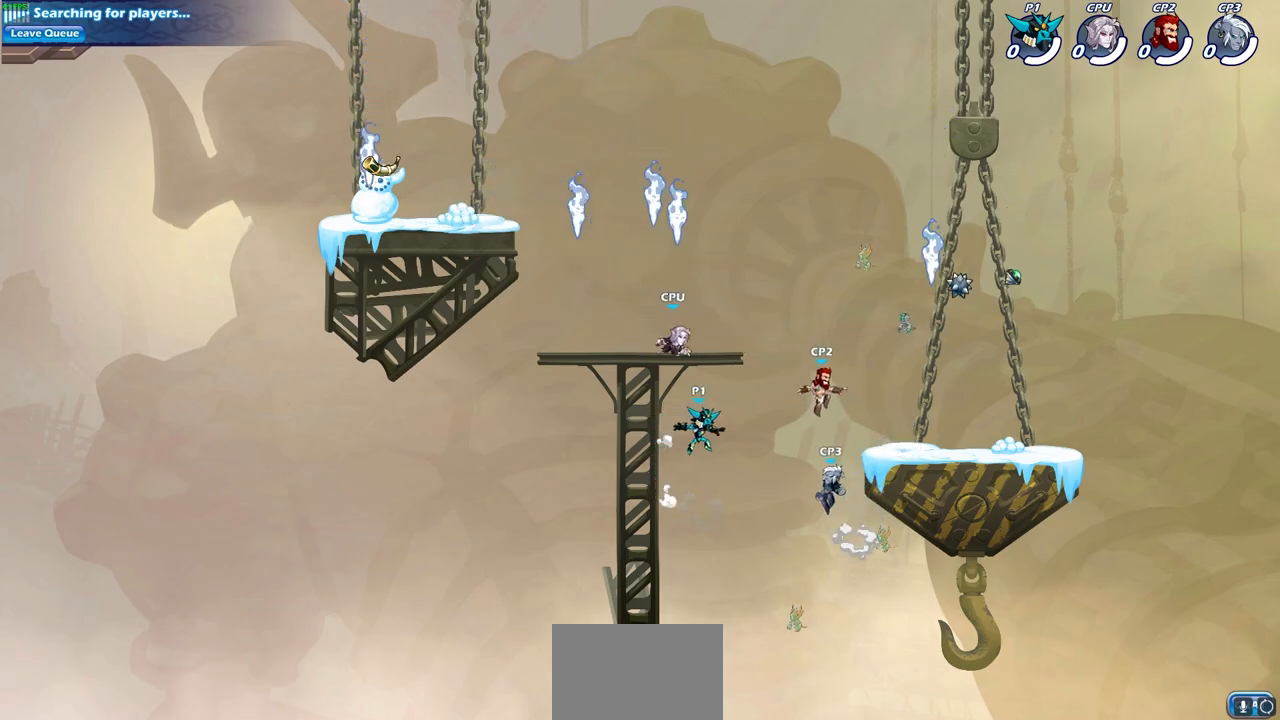
{"buttons": ["CIRCLE"], "left_stick": "right", "right_stick": "center", "events": [[333, "CROSS", "down"], [350, "left_stick", "right"], [467, "CIRCLE", "down"], [467, "CROSS", "up"]]}
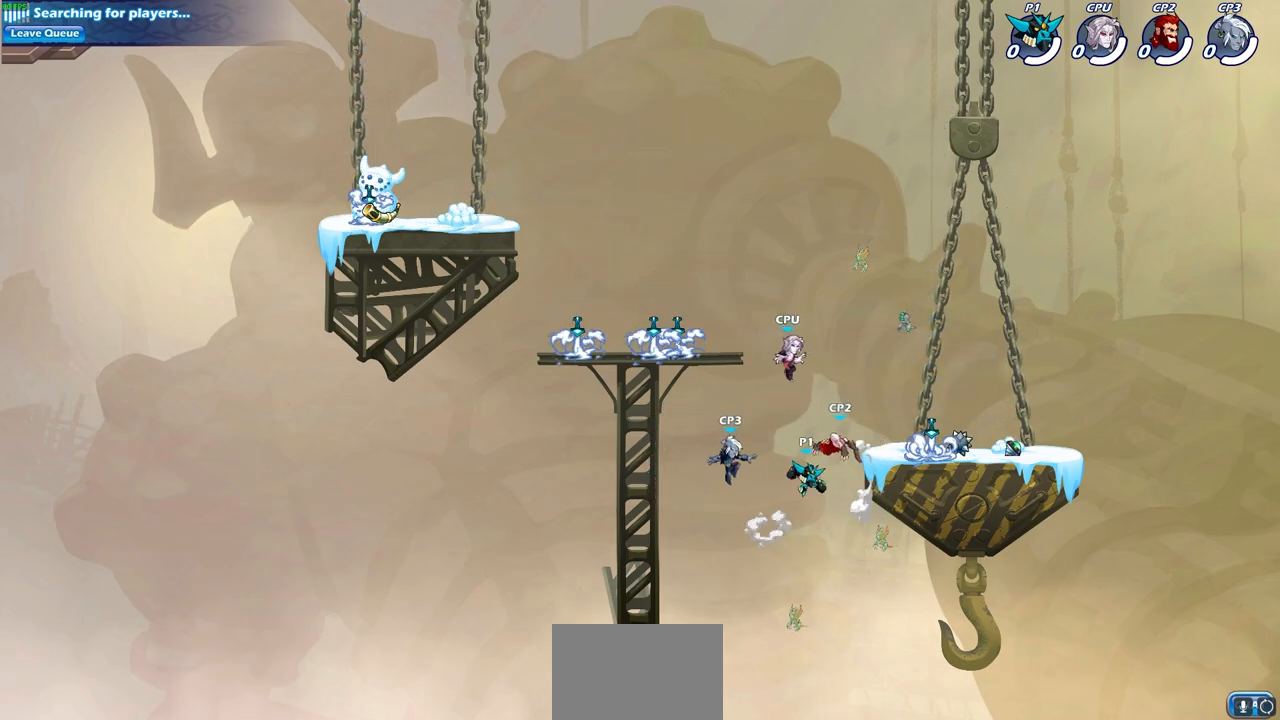
{"buttons": [], "left_stick": "up-right", "right_stick": "center", "events": [[117, "CIRCLE", "up"], [167, "left_stick", "up-right"]]}
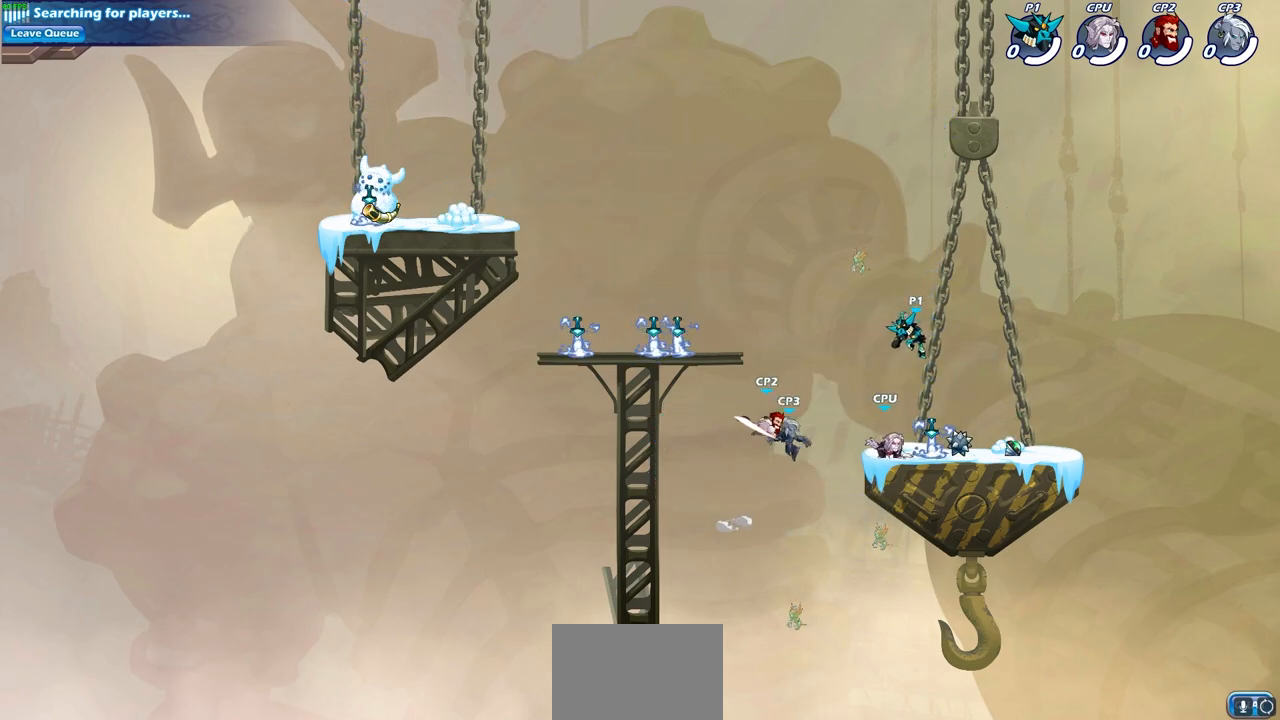
{"buttons": ["R1"], "left_stick": "down-right", "right_stick": "center", "events": [[100, "left_stick", "down-left"], [350, "left_stick", "down"], [483, "R1", "down"], [483, "left_stick", "down-right"]]}
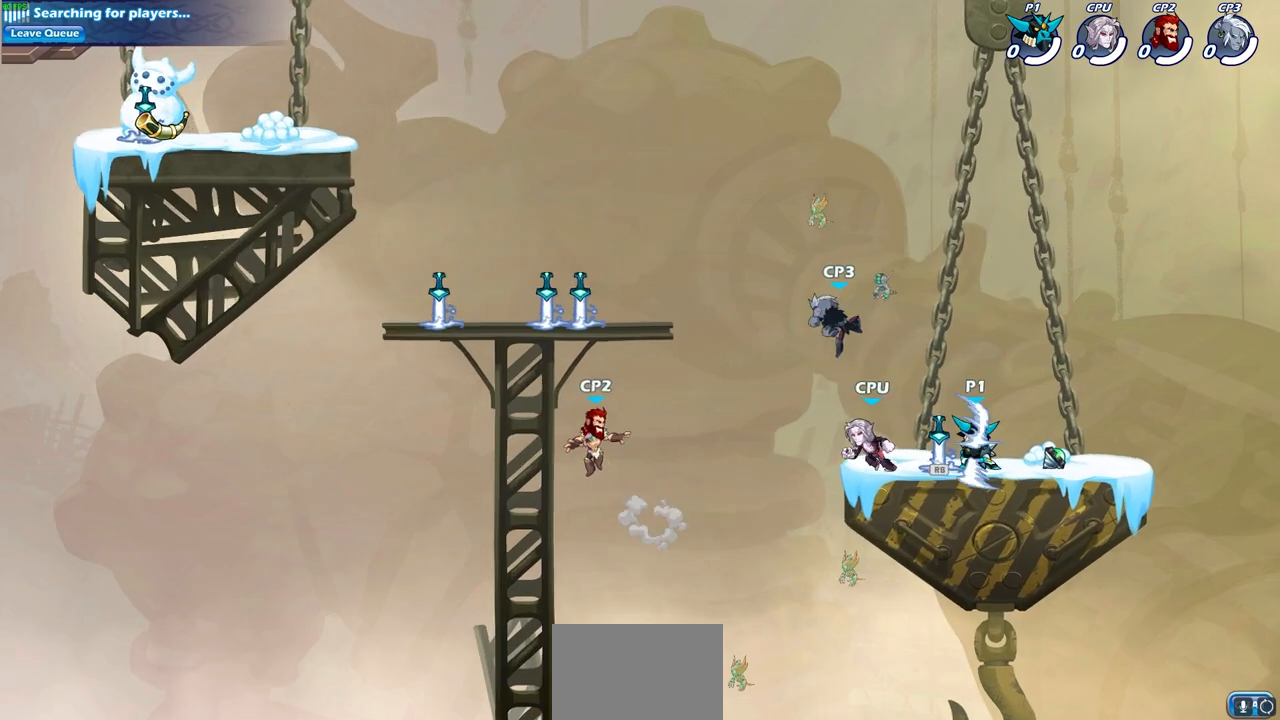
{"buttons": [], "left_stick": "left", "right_stick": "center", "events": [[83, "R1", "up"], [83, "left_stick", "right"], [400, "left_stick", "left"]]}
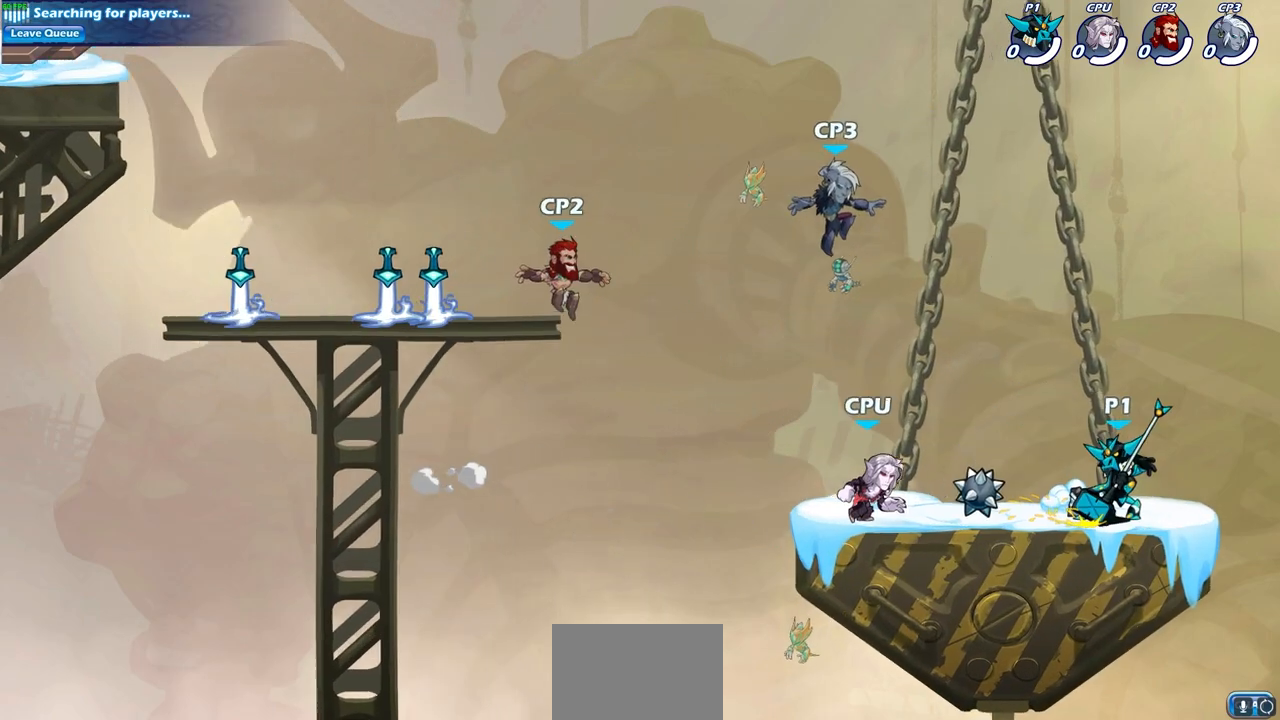
{"buttons": [], "left_stick": "center", "right_stick": "center", "events": [[33, "R2", "down"], [67, "CIRCLE", "down"], [133, "CIRCLE", "up"], [133, "left_stick", "center"], [167, "R2", "up"]]}
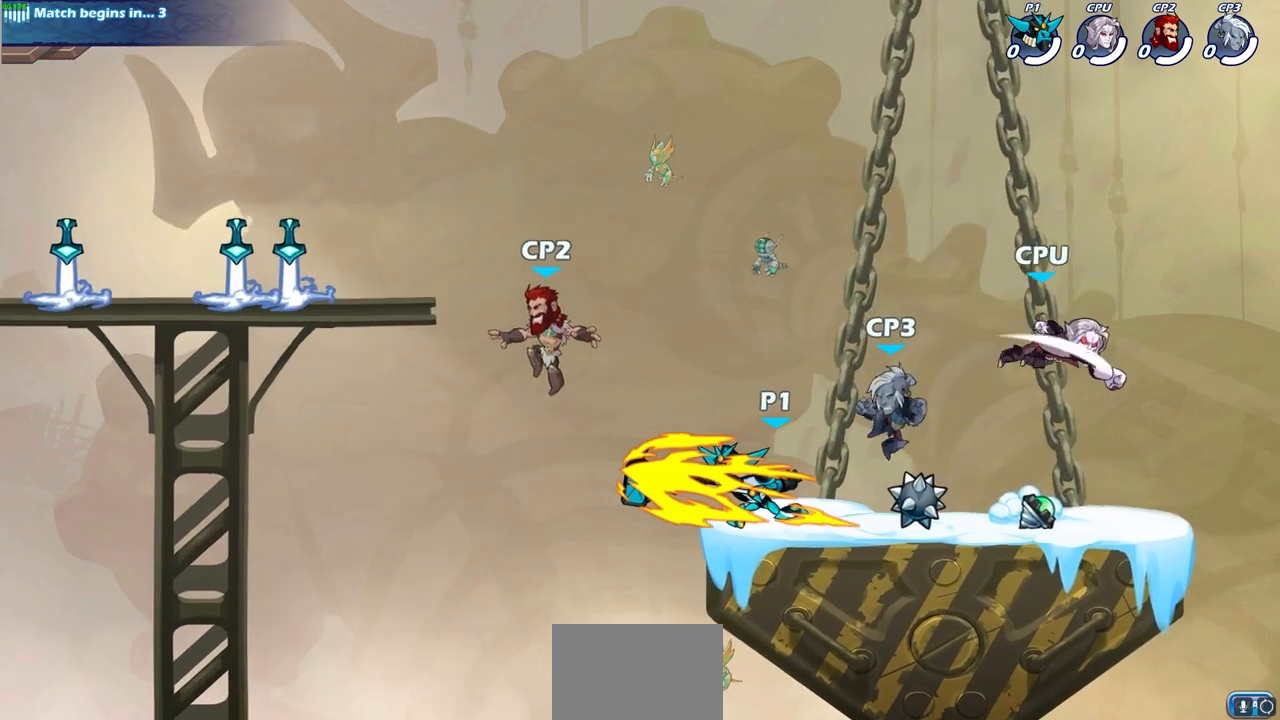
{"buttons": [], "left_stick": "left", "right_stick": "center", "events": [[333, "left_stick", "left"]]}
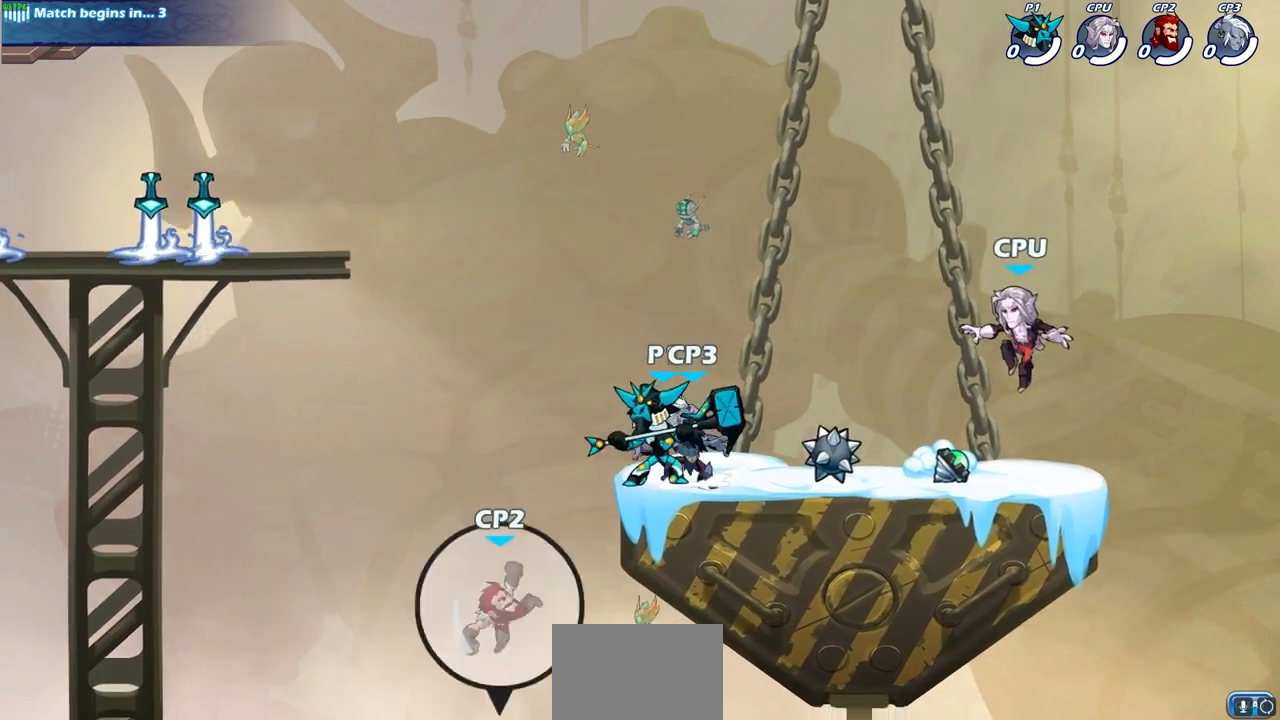
{"buttons": [], "left_stick": "down-right", "right_stick": "center", "events": [[133, "left_stick", "down-left"], [350, "left_stick", "down-right"]]}
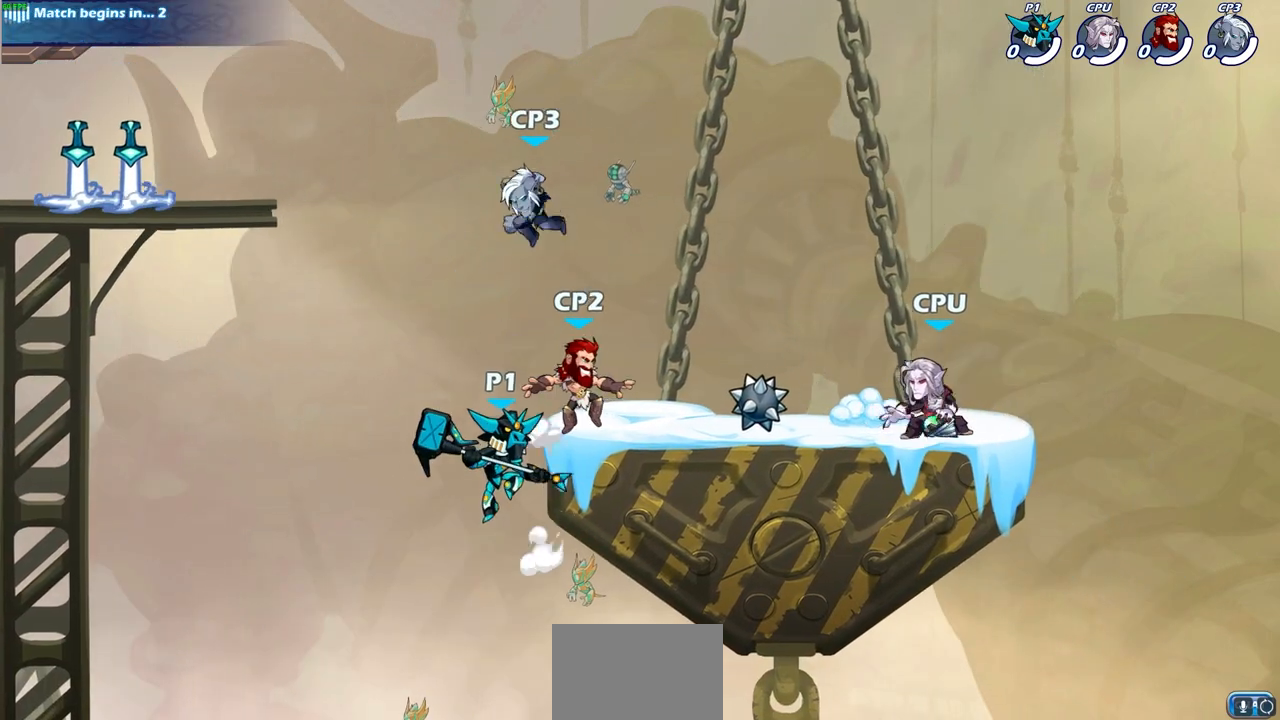
{"buttons": [], "left_stick": "left", "right_stick": "center", "events": [[83, "left_stick", "up"], [183, "CROSS", "down"], [267, "CROSS", "up"], [267, "SQUARE", "down"], [283, "CROSS", "down"], [300, "CROSS", "up"], [367, "SQUARE", "up"], [400, "left_stick", "left"]]}
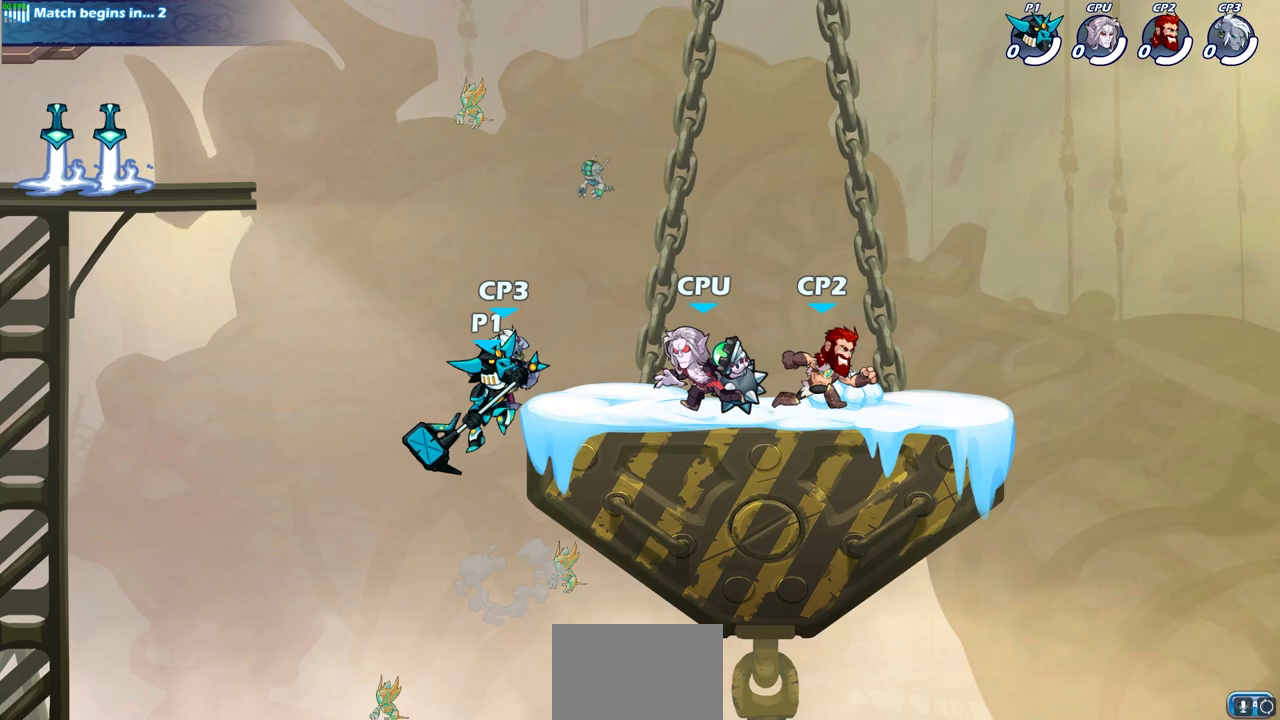
{"buttons": [], "left_stick": "right", "right_stick": "center", "events": [[250, "left_stick", "up-right"], [317, "left_stick", "right"]]}
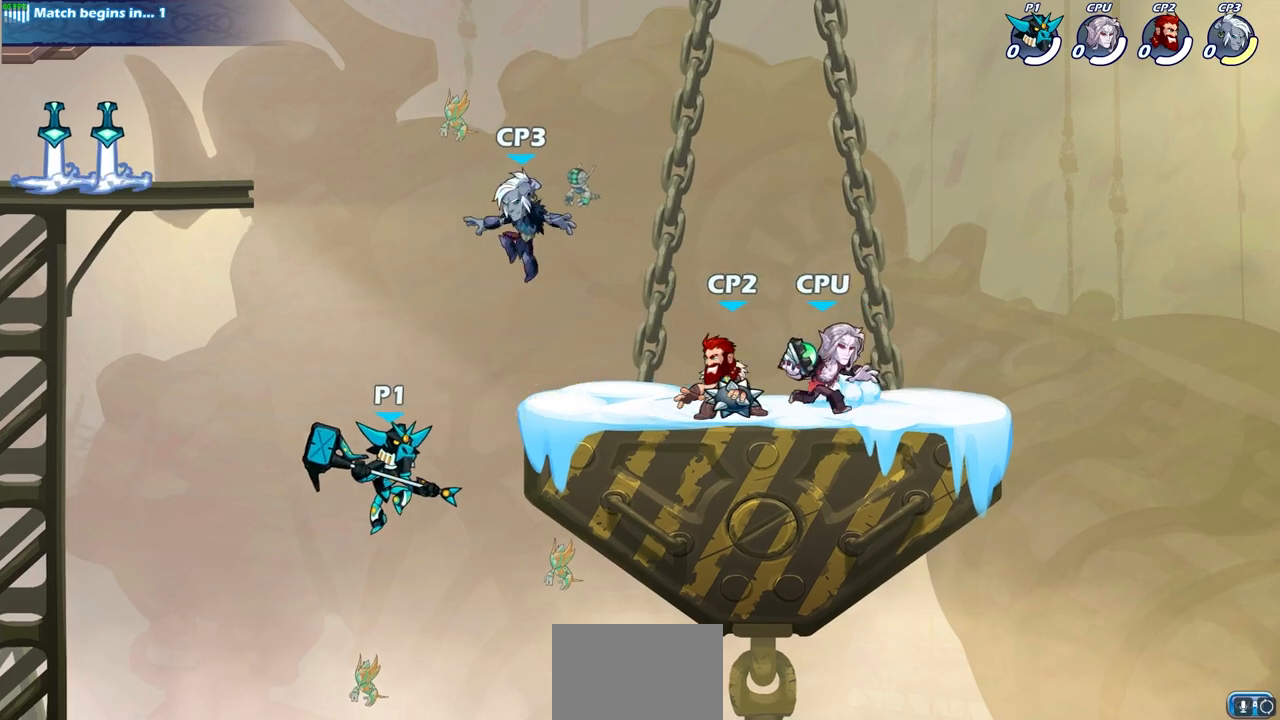
{"buttons": [], "left_stick": "center", "right_stick": "center", "events": [[150, "CROSS", "down"], [200, "CROSS", "up"], [200, "left_stick", "up-left"], [217, "CIRCLE", "down"], [333, "left_stick", "center"], [350, "CIRCLE", "up"]]}
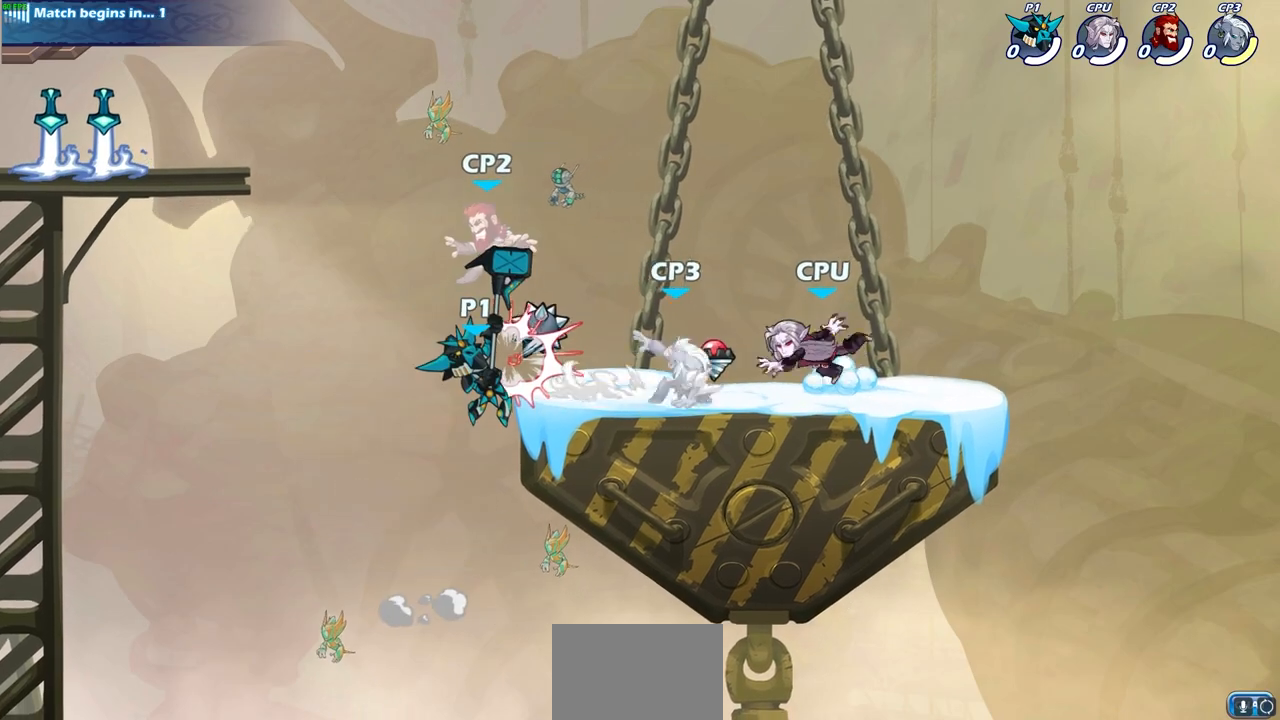
{"buttons": ["CIRCLE"], "left_stick": "down", "right_stick": "center", "events": [[400, "left_stick", "down"], [450, "CIRCLE", "down"]]}
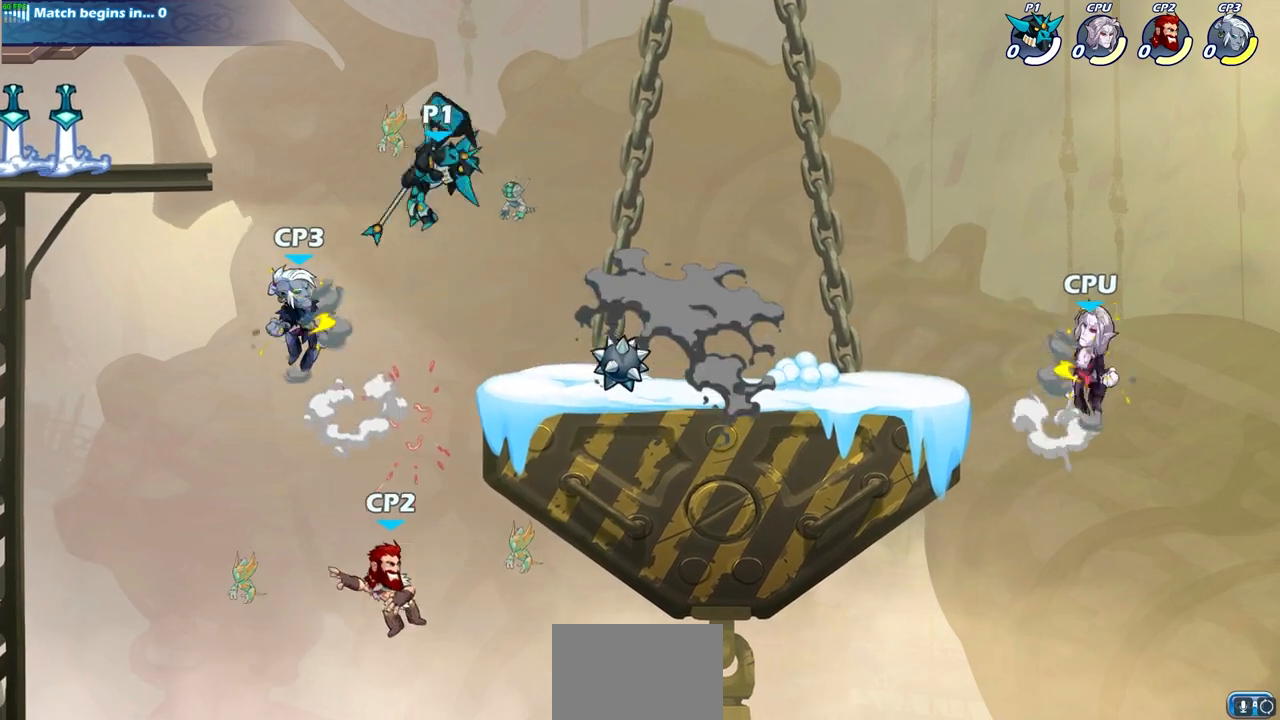
{"buttons": ["CIRCLE"], "left_stick": "down-left", "right_stick": "center", "events": [[83, "left_stick", "down-left"]]}
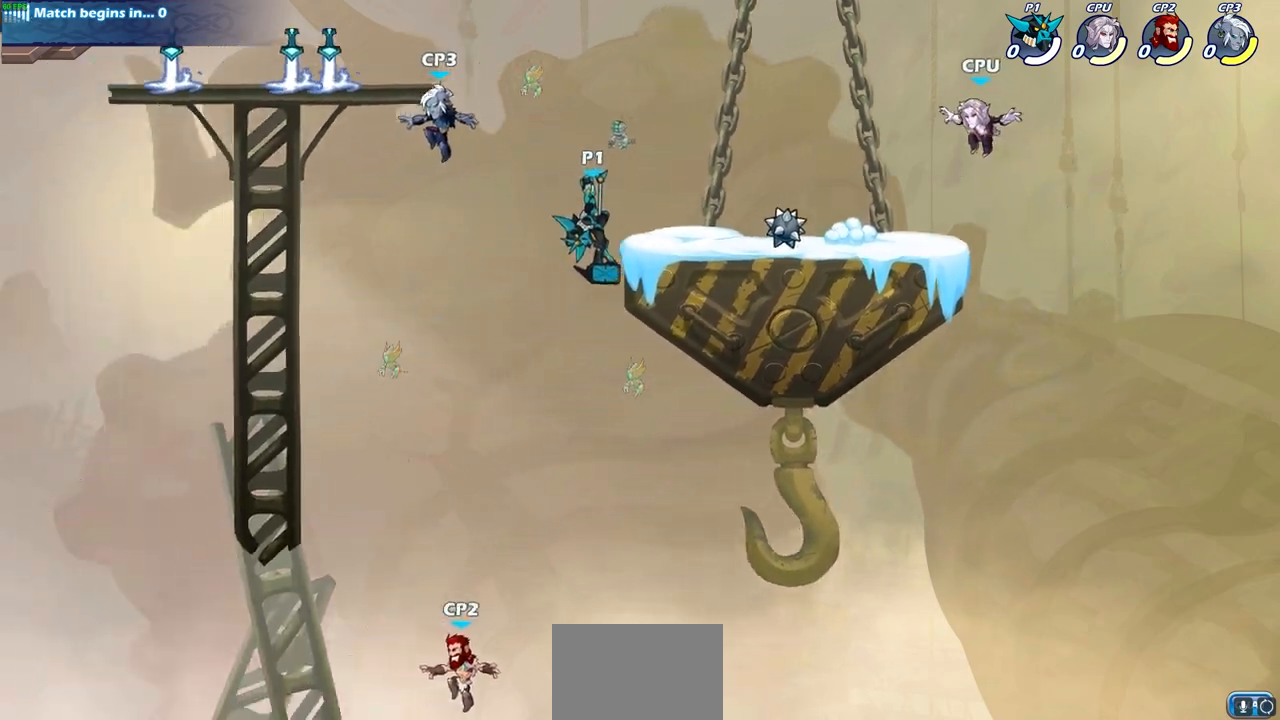
{"buttons": [], "left_stick": "left", "right_stick": "center", "events": [[117, "CIRCLE", "up"], [200, "left_stick", "center"], [300, "left_stick", "left"]]}
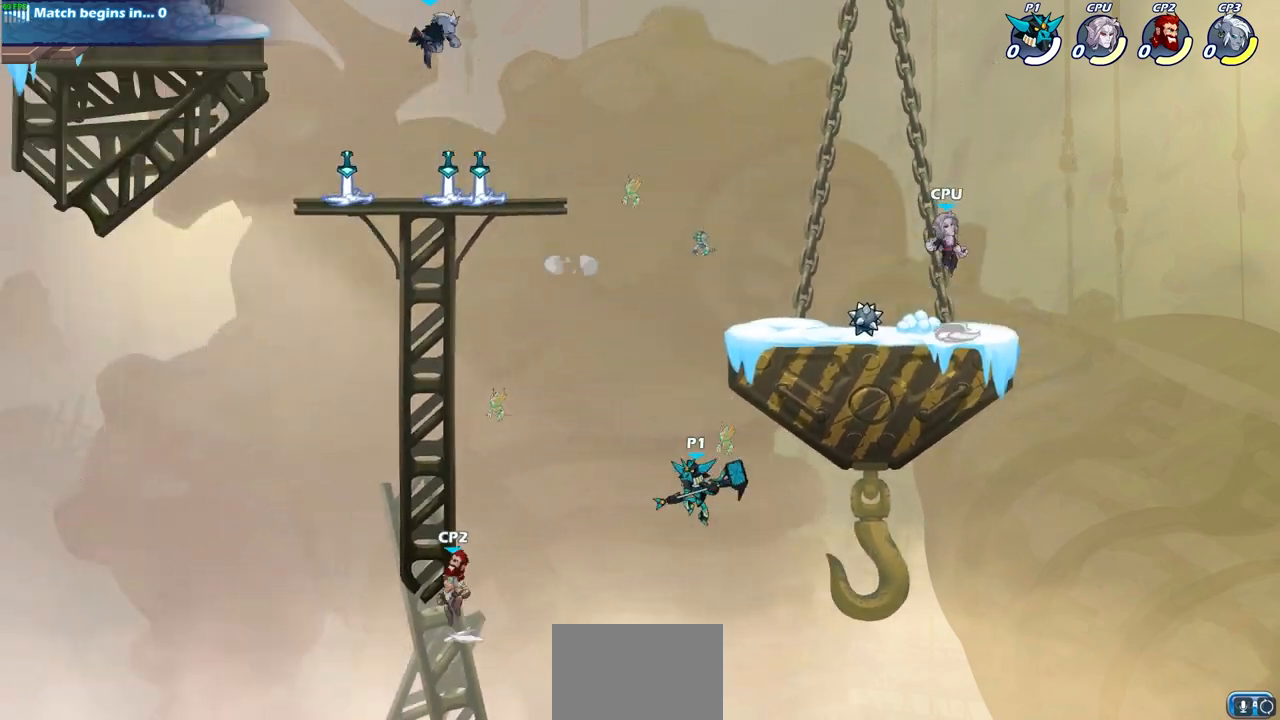
{"buttons": ["R2"], "left_stick": "up-left", "right_stick": "center", "events": [[17, "left_stick", "up-left"], [200, "R2", "down"]]}
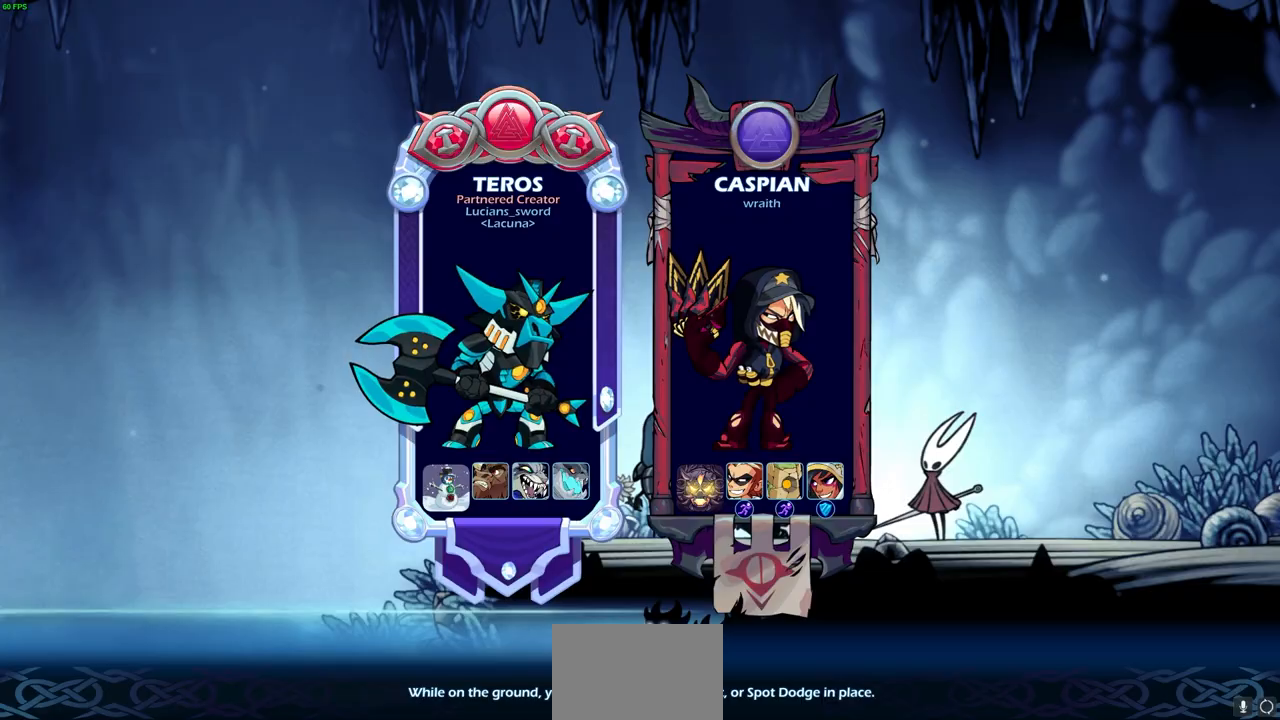
{"buttons": [], "left_stick": "up-left", "right_stick": "center", "events": [[233, "R2", "up"]]}
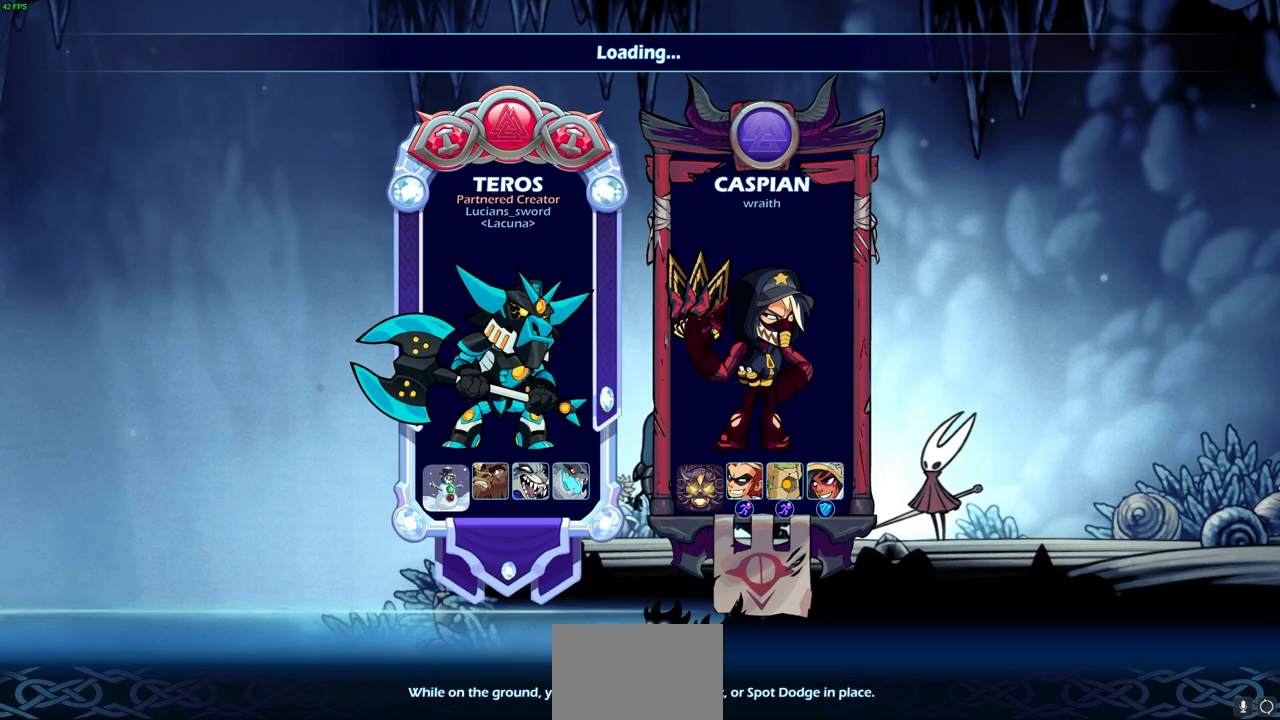
{"buttons": [], "left_stick": "center", "right_stick": "center", "events": [[233, "left_stick", "center"]]}